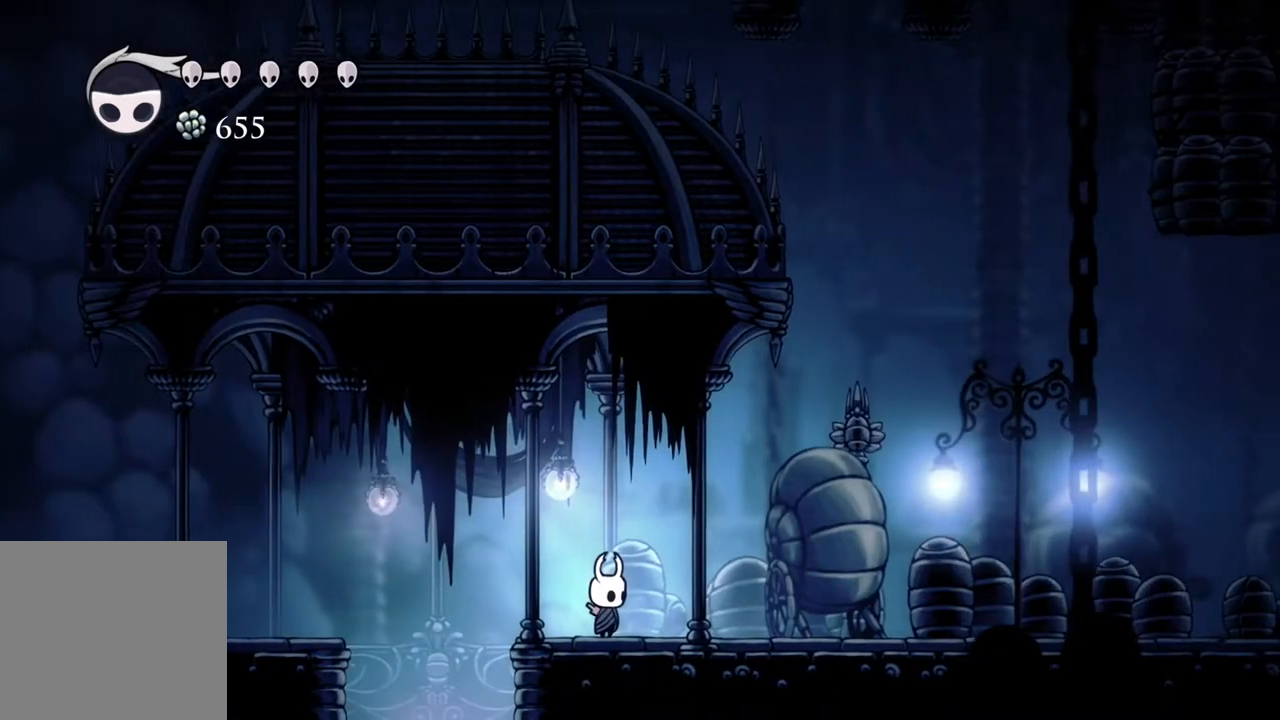
Gameplay with a controller (Xbox layout); each line is a JSON object with the inputs held at the frame after it. "events" lists button and stick changes between this image and that frame as [ms after this image, input, new state], when the widget could be followed in between.
{"buttons": [], "left_stick": "left", "right_stick": "center", "events": [[217, "left_stick", "right"], [400, "left_stick", "left"]]}
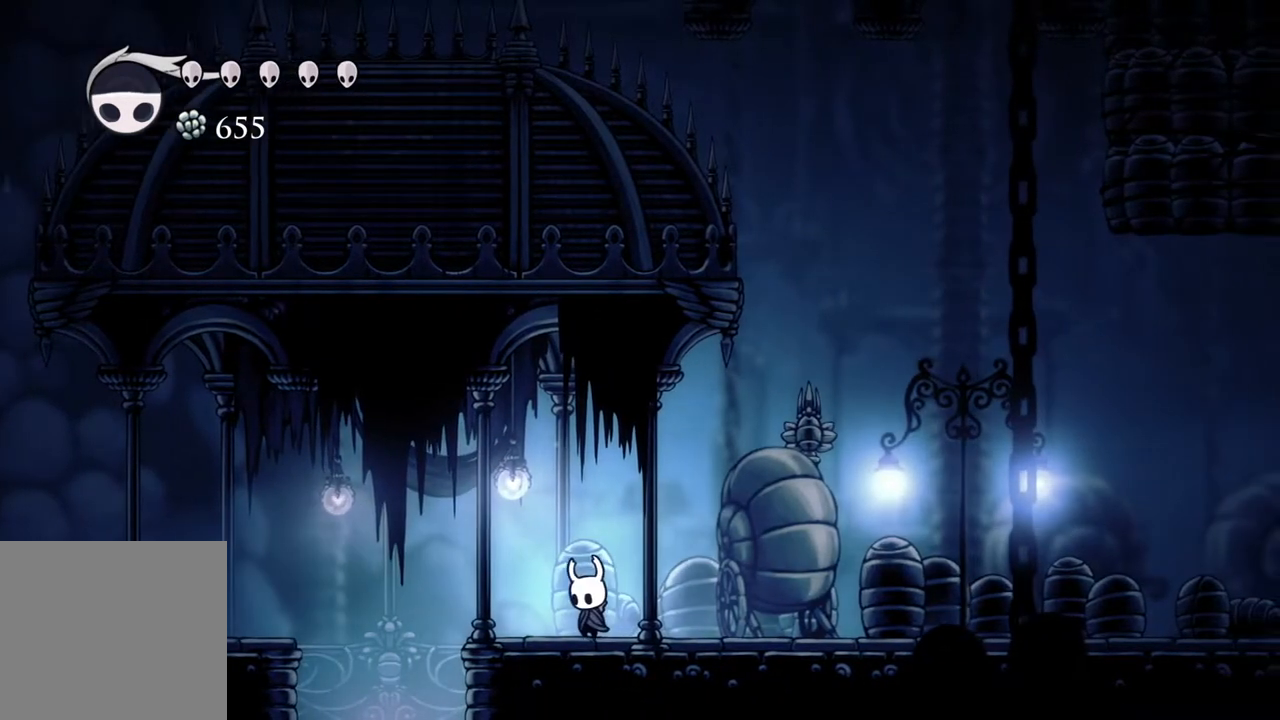
{"buttons": [], "left_stick": "left", "right_stick": "center", "events": [[50, "A", "down"], [150, "R2", "down"], [317, "A", "up"], [383, "R2", "up"]]}
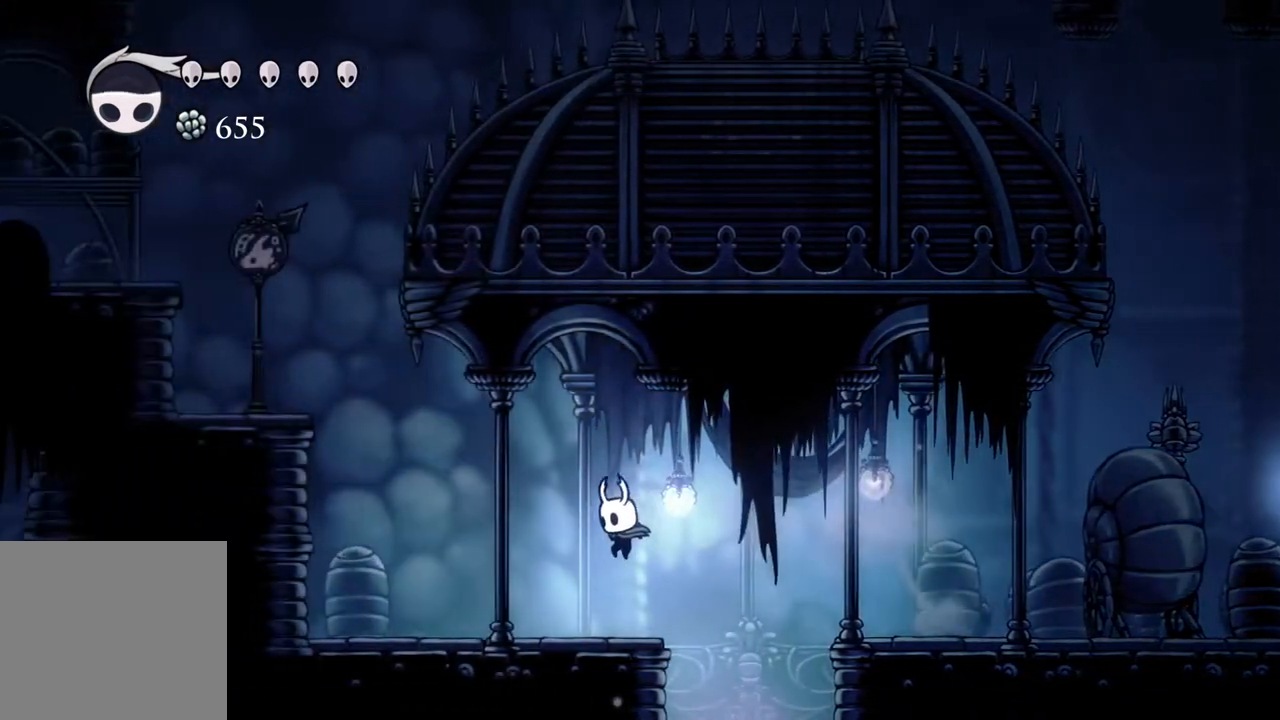
{"buttons": ["A"], "left_stick": "left", "right_stick": "center", "events": [[433, "A", "down"]]}
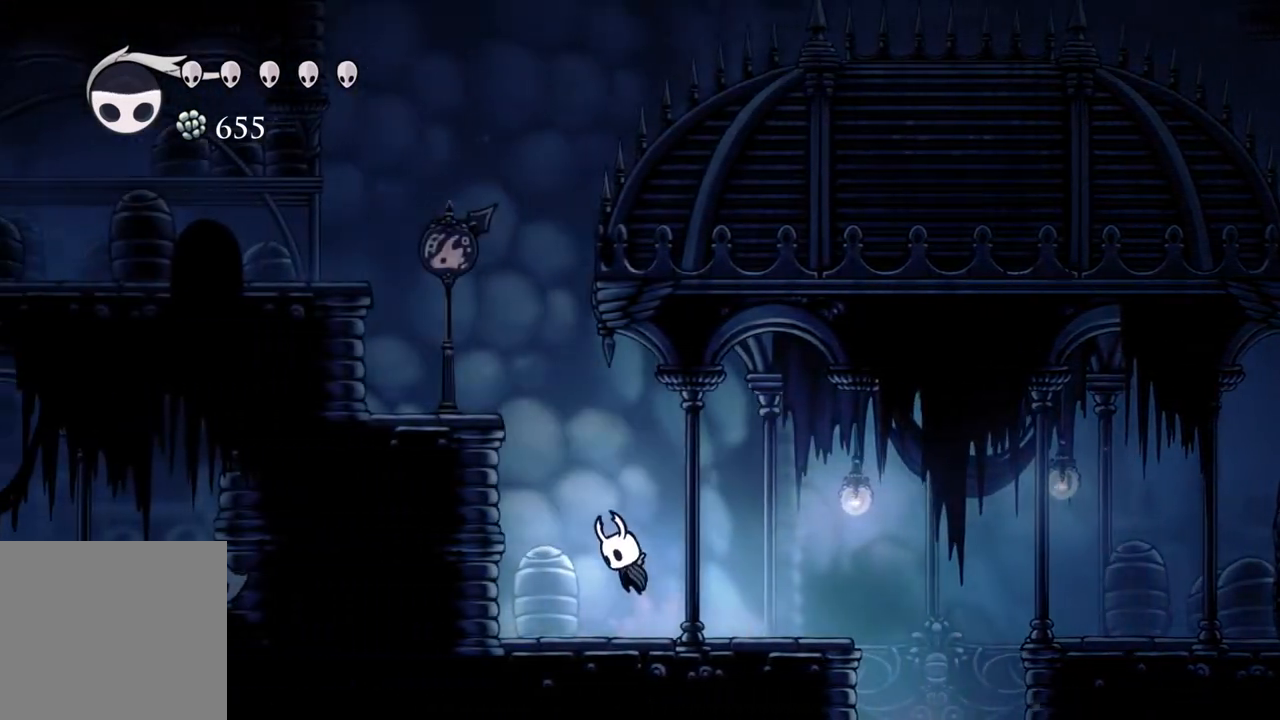
{"buttons": ["A"], "left_stick": "left", "right_stick": "center", "events": [[383, "A", "up"], [483, "A", "down"]]}
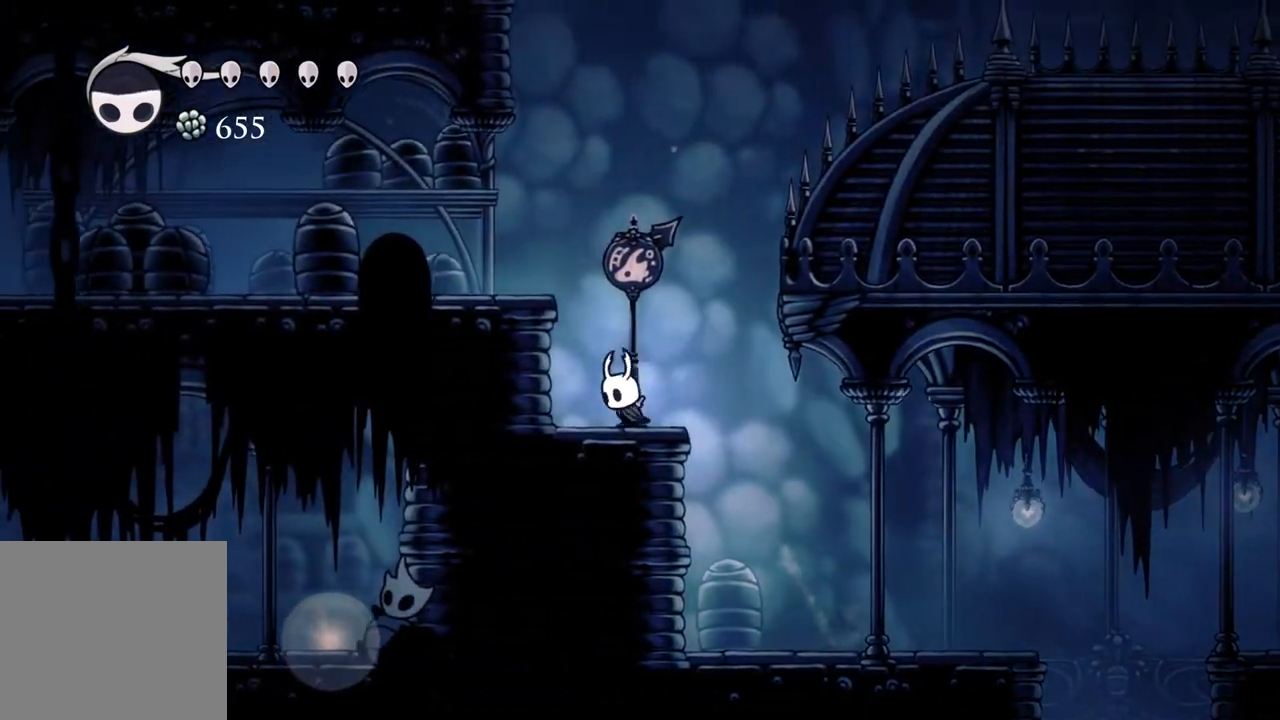
{"buttons": ["A"], "left_stick": "right", "right_stick": "center", "events": [[233, "A", "up"], [300, "left_stick", "center"], [417, "A", "down"], [450, "left_stick", "right"]]}
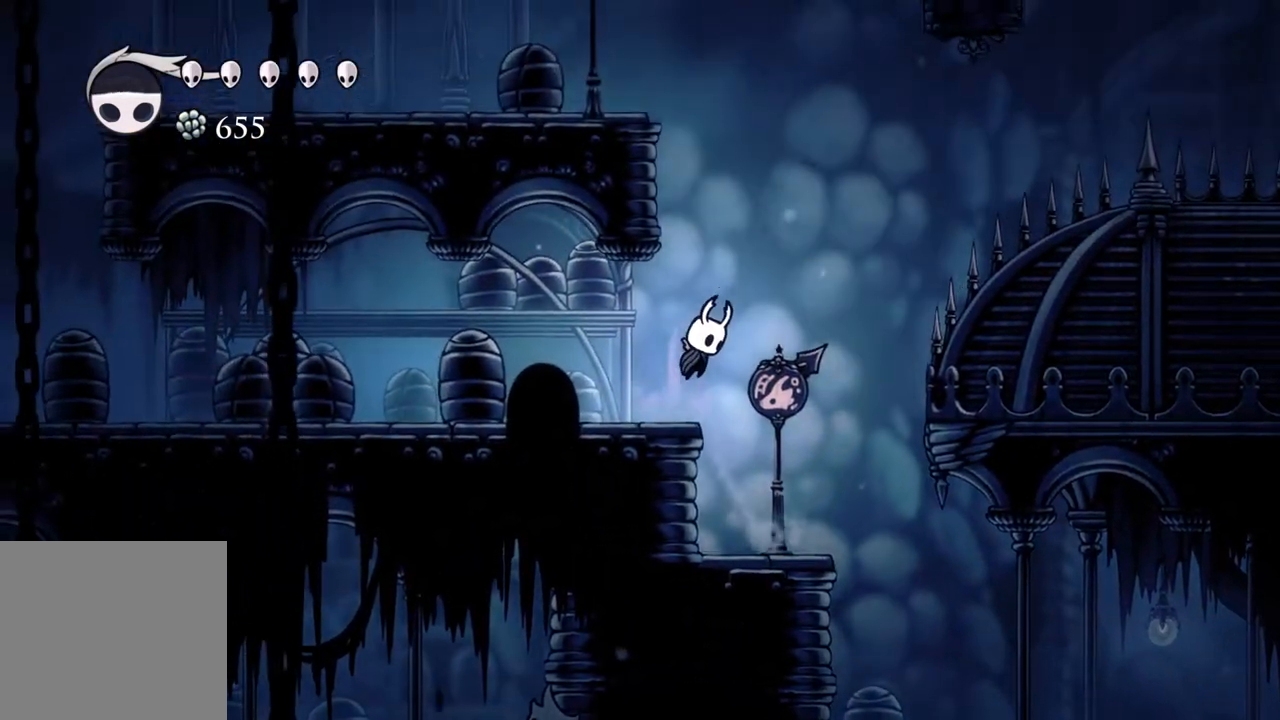
{"buttons": ["A"], "left_stick": "left", "right_stick": "center", "events": [[67, "left_stick", "left"], [317, "A", "up"], [367, "A", "down"]]}
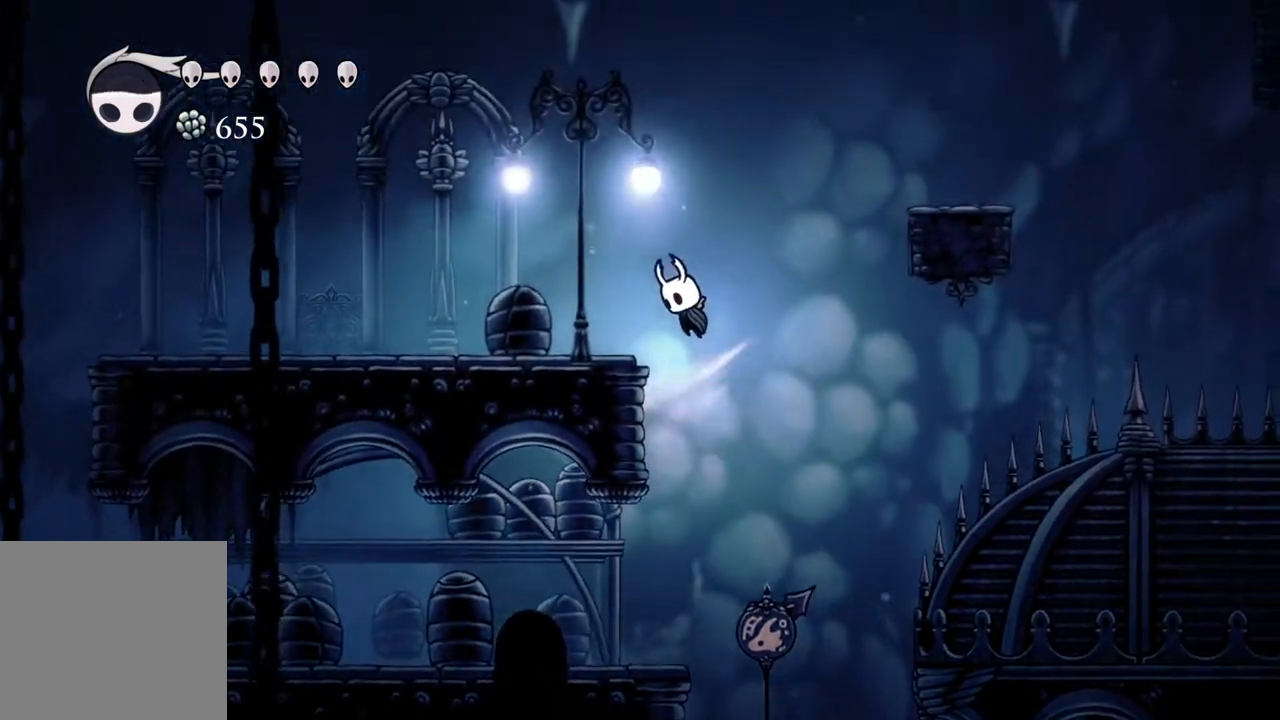
{"buttons": ["A"], "left_stick": "right", "right_stick": "center", "events": [[67, "A", "up"], [300, "left_stick", "center"], [317, "A", "down"], [400, "left_stick", "right"]]}
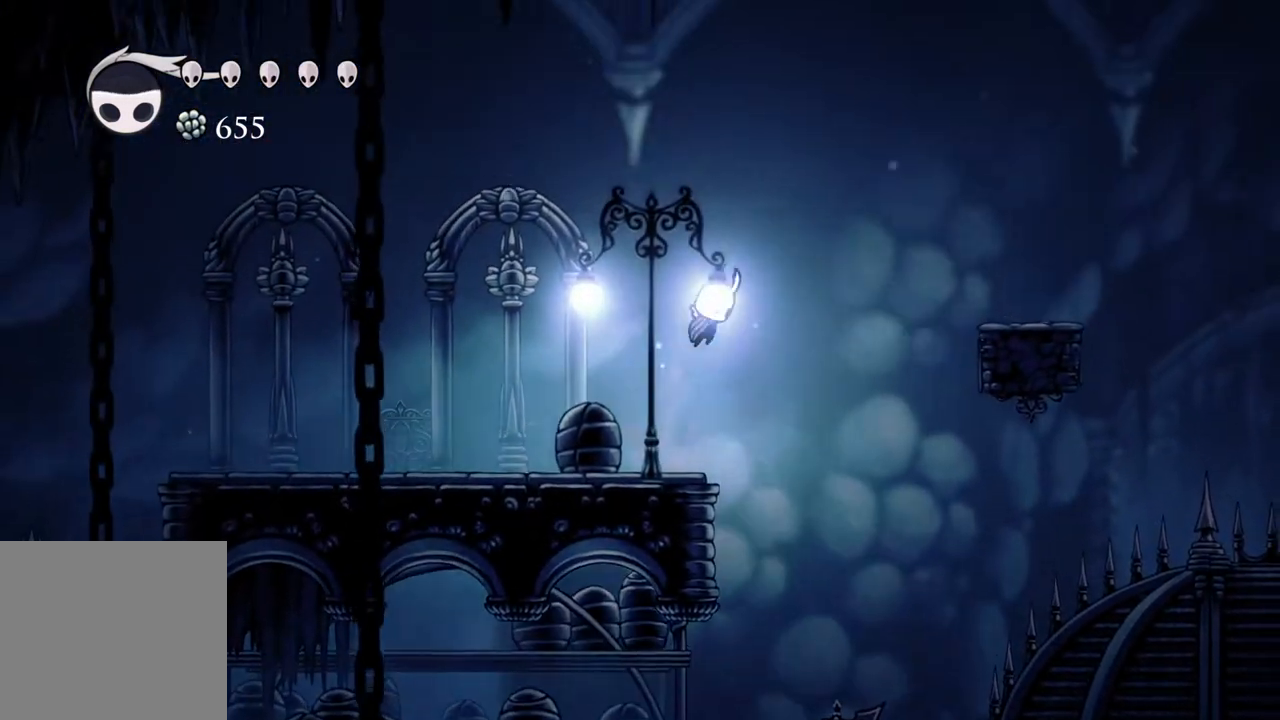
{"buttons": ["A"], "left_stick": "right", "right_stick": "center", "events": [[83, "R2", "down"], [233, "A", "up"], [267, "R2", "up"], [350, "left_stick", "center"], [433, "left_stick", "right"], [500, "A", "down"]]}
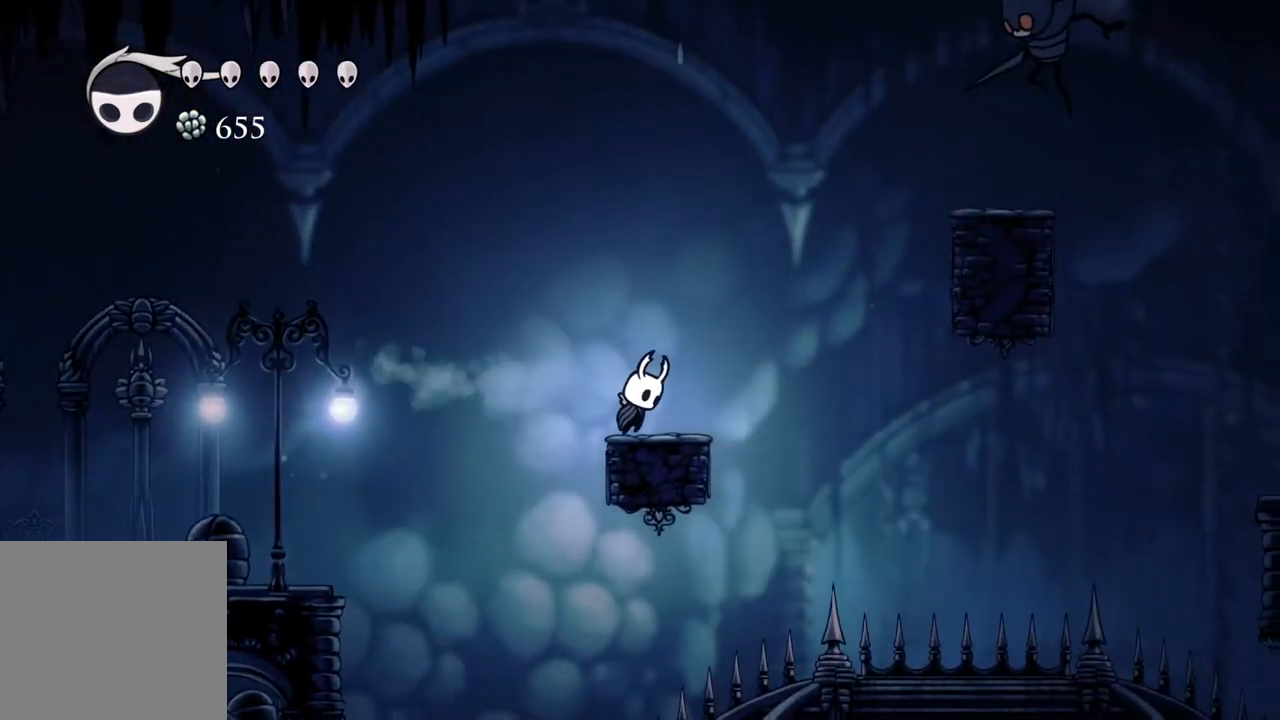
{"buttons": ["A"], "left_stick": "right", "right_stick": "center", "events": []}
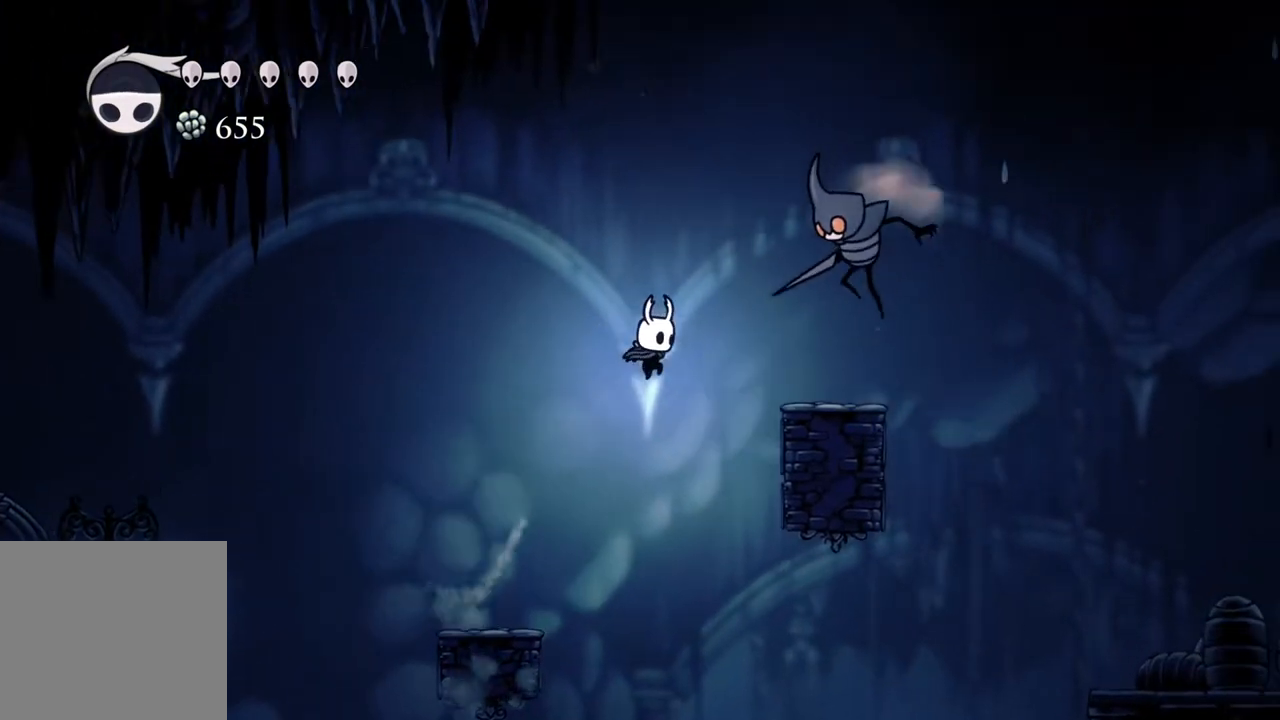
{"buttons": [], "left_stick": "right", "right_stick": "center", "events": [[83, "R2", "down"], [133, "A", "up"], [367, "R2", "up"]]}
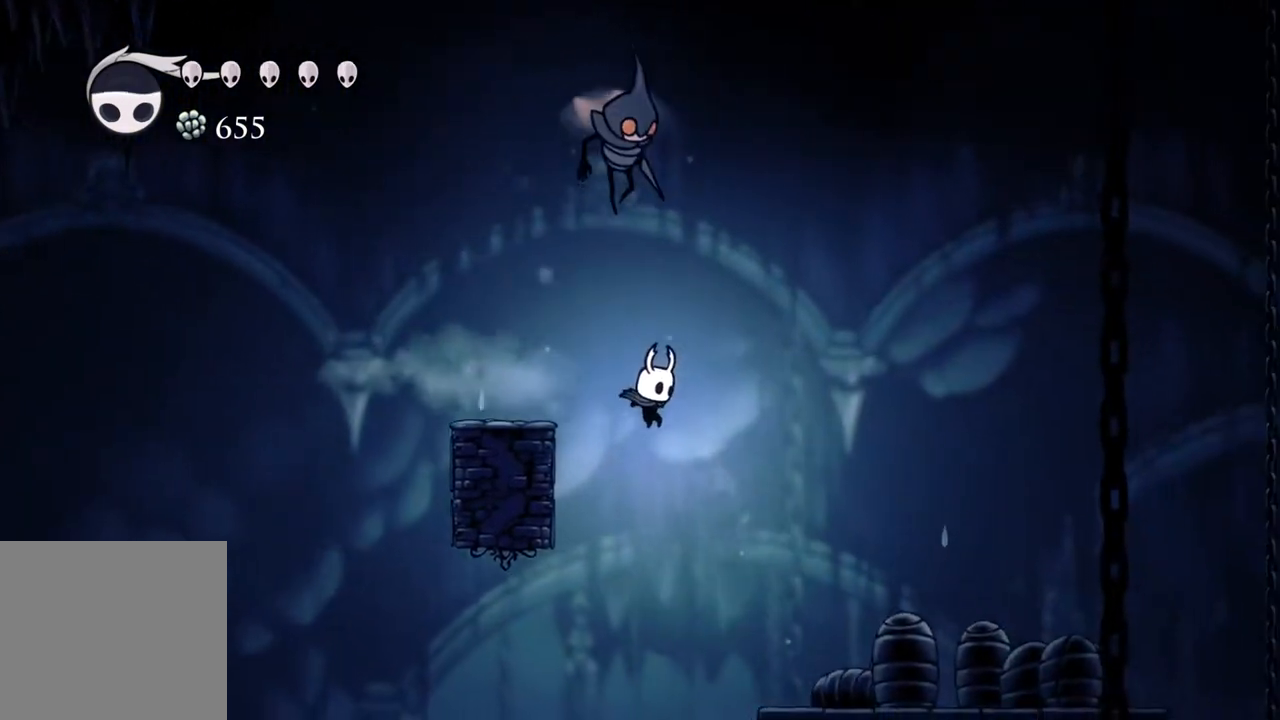
{"buttons": ["R2"], "left_stick": "right", "right_stick": "center", "events": [[367, "R2", "down"]]}
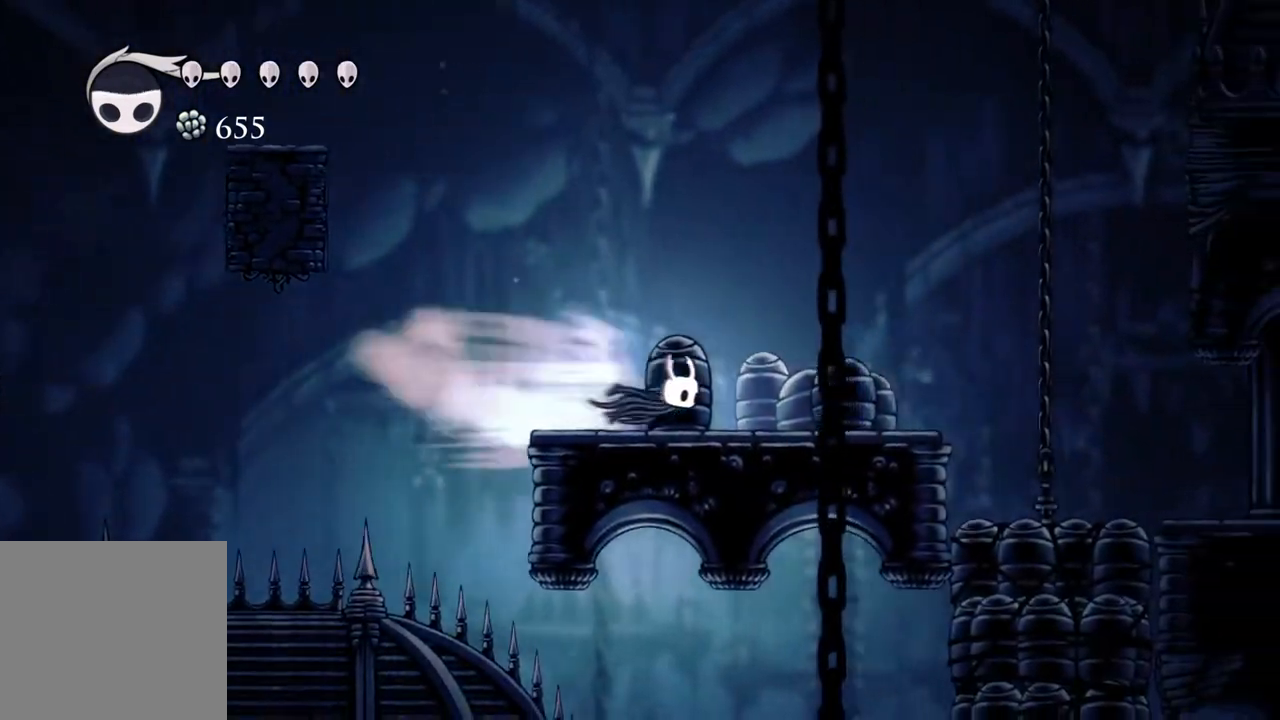
{"buttons": [], "left_stick": "right", "right_stick": "center", "events": [[33, "R2", "up"], [233, "R2", "down"], [400, "R2", "up"]]}
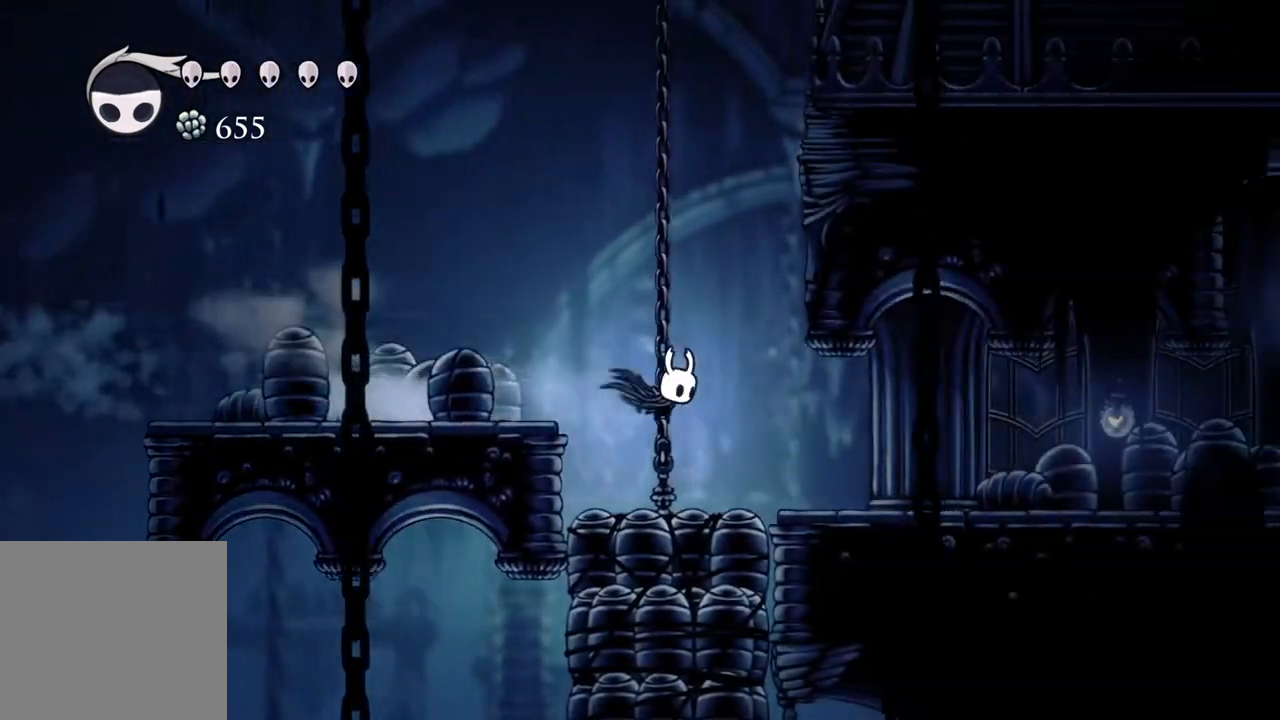
{"buttons": [], "left_stick": "right", "right_stick": "center", "events": [[300, "R2", "down"], [467, "R2", "up"]]}
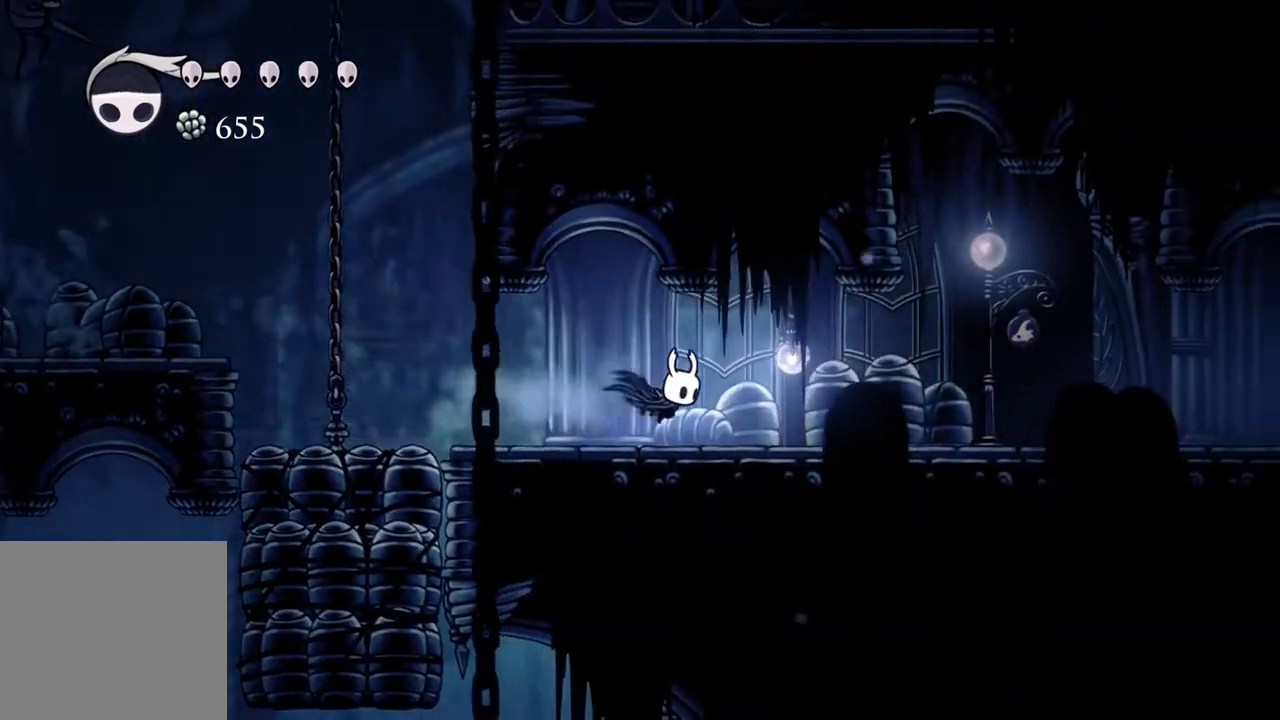
{"buttons": [], "left_stick": "right", "right_stick": "center", "events": [[150, "R2", "down"], [317, "R2", "up"]]}
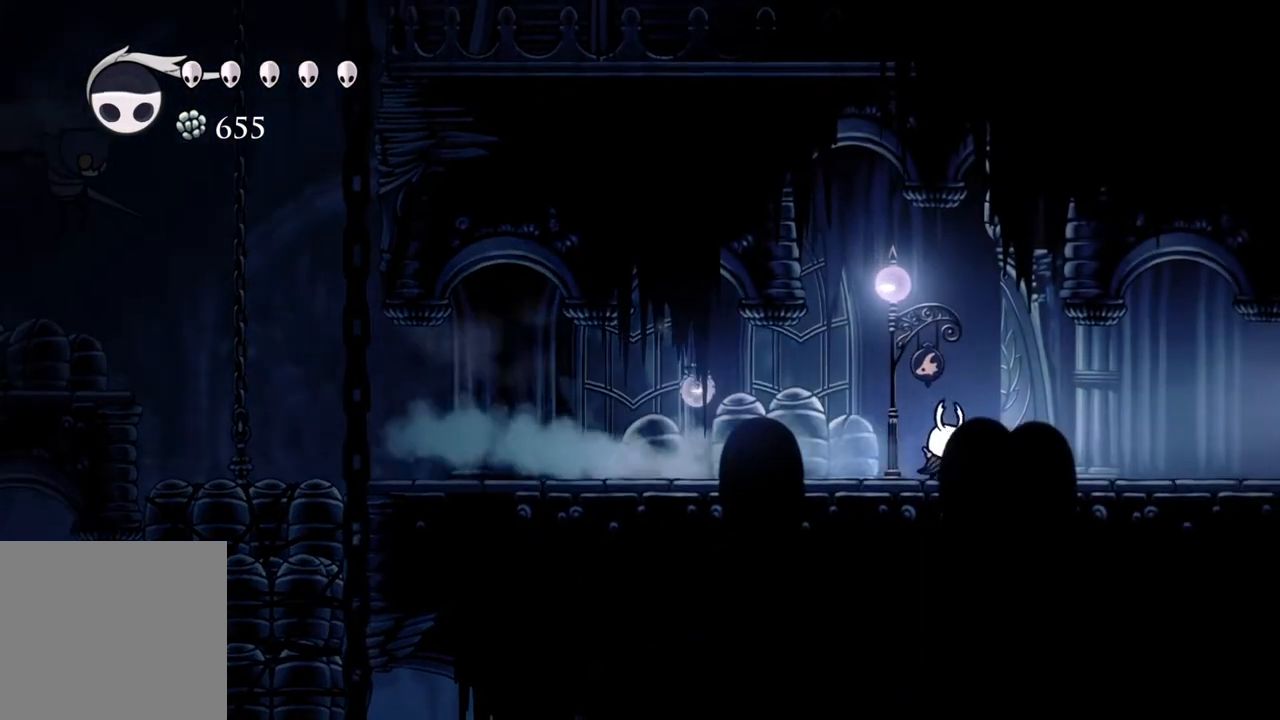
{"buttons": ["R2"], "left_stick": "right", "right_stick": "center", "events": [[83, "R2", "down"], [250, "R2", "up"], [483, "R2", "down"]]}
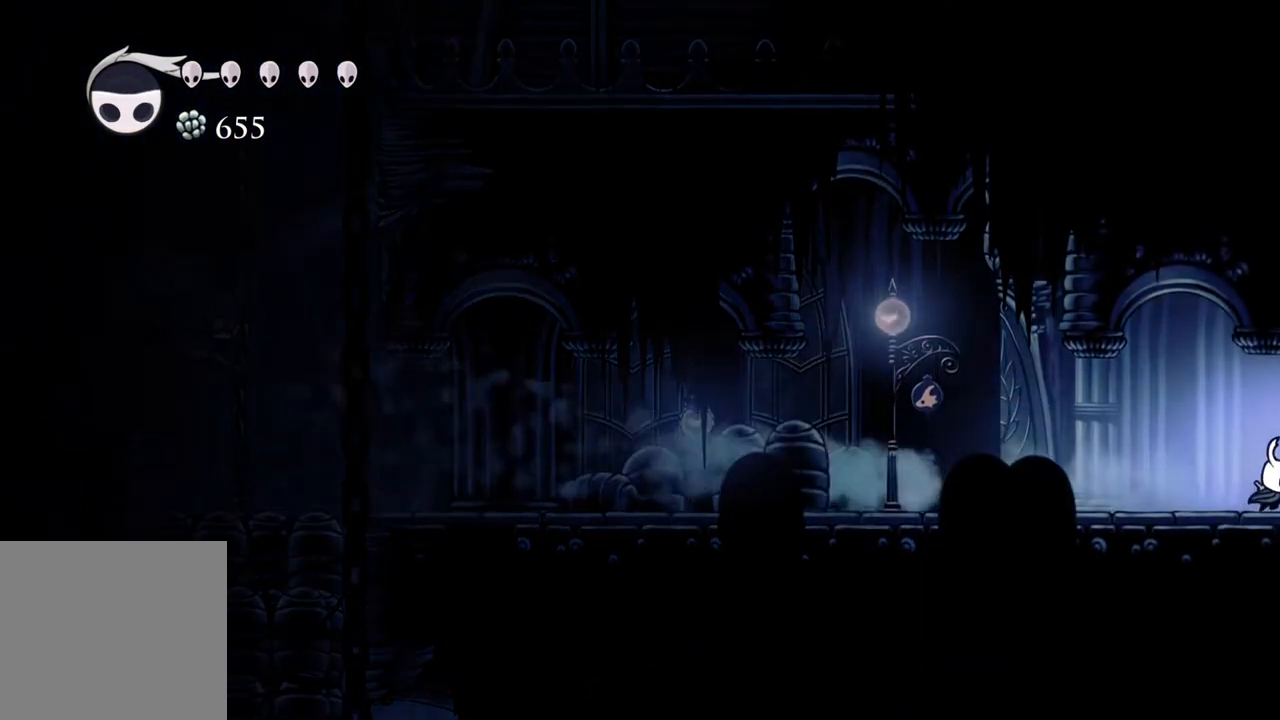
{"buttons": [], "left_stick": "center", "right_stick": "center", "events": [[150, "R2", "up"], [267, "left_stick", "center"]]}
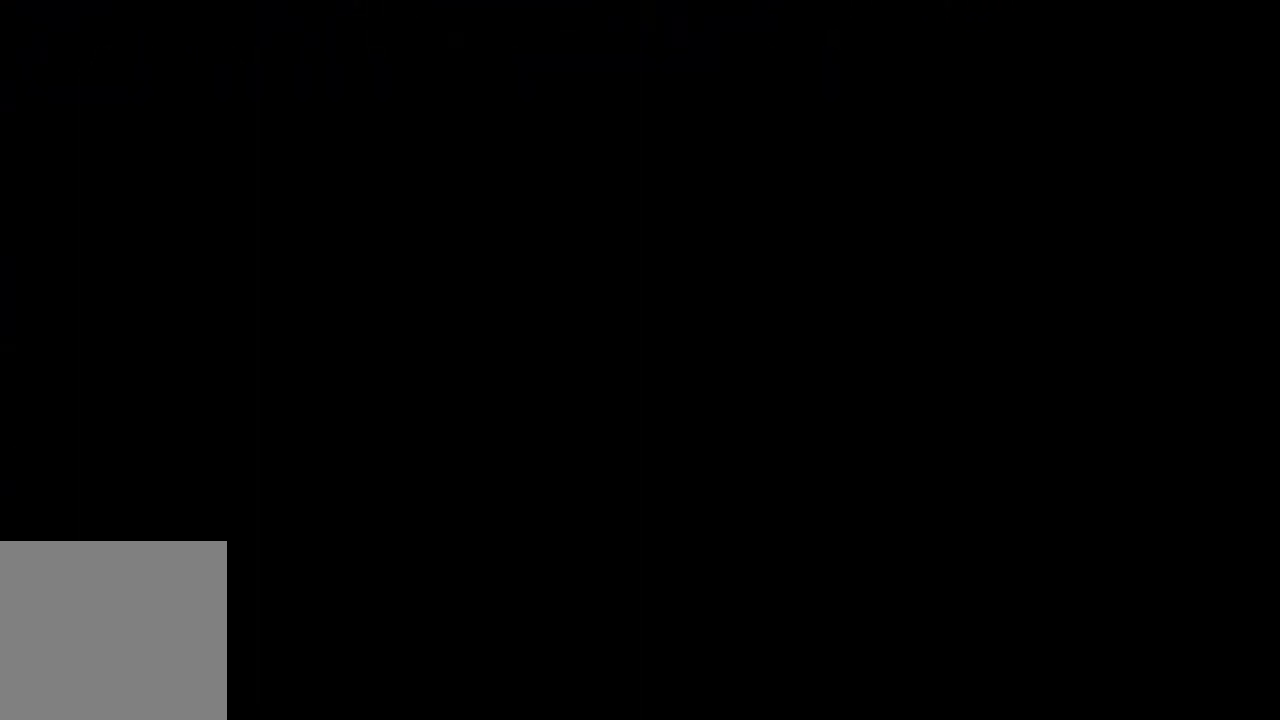
{"buttons": [], "left_stick": "center", "right_stick": "center", "events": []}
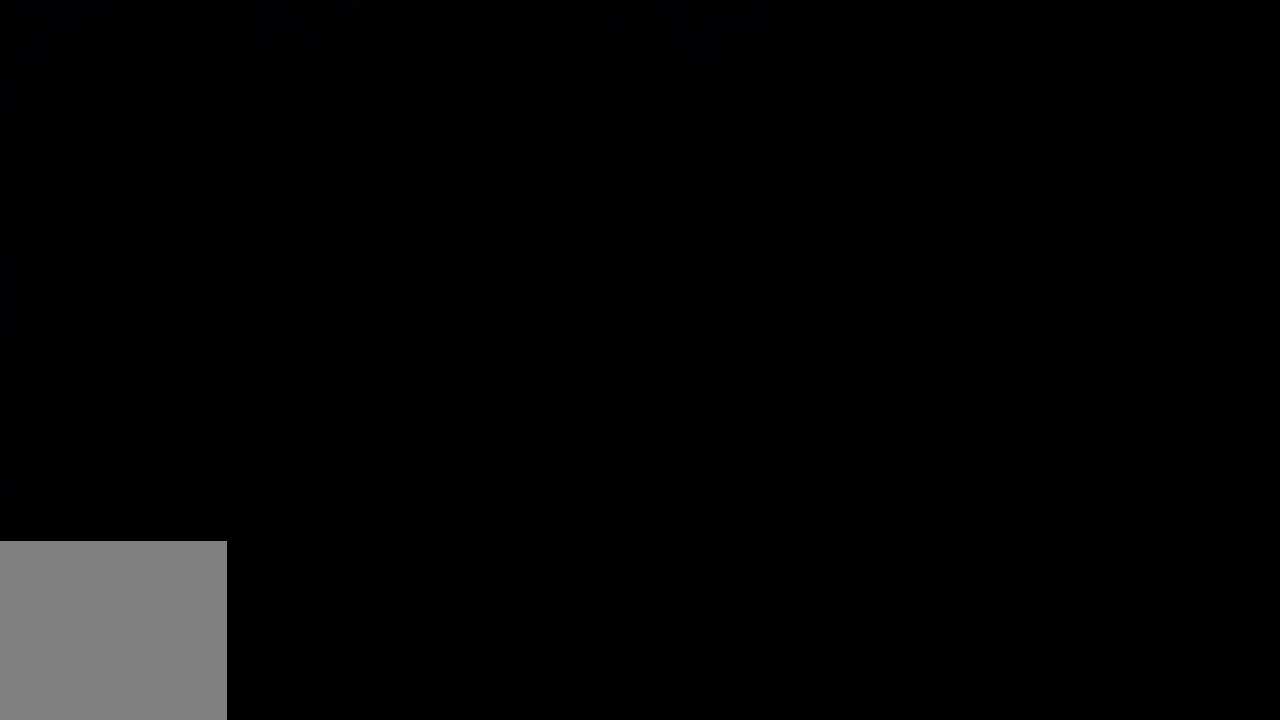
{"buttons": [], "left_stick": "center", "right_stick": "center", "events": []}
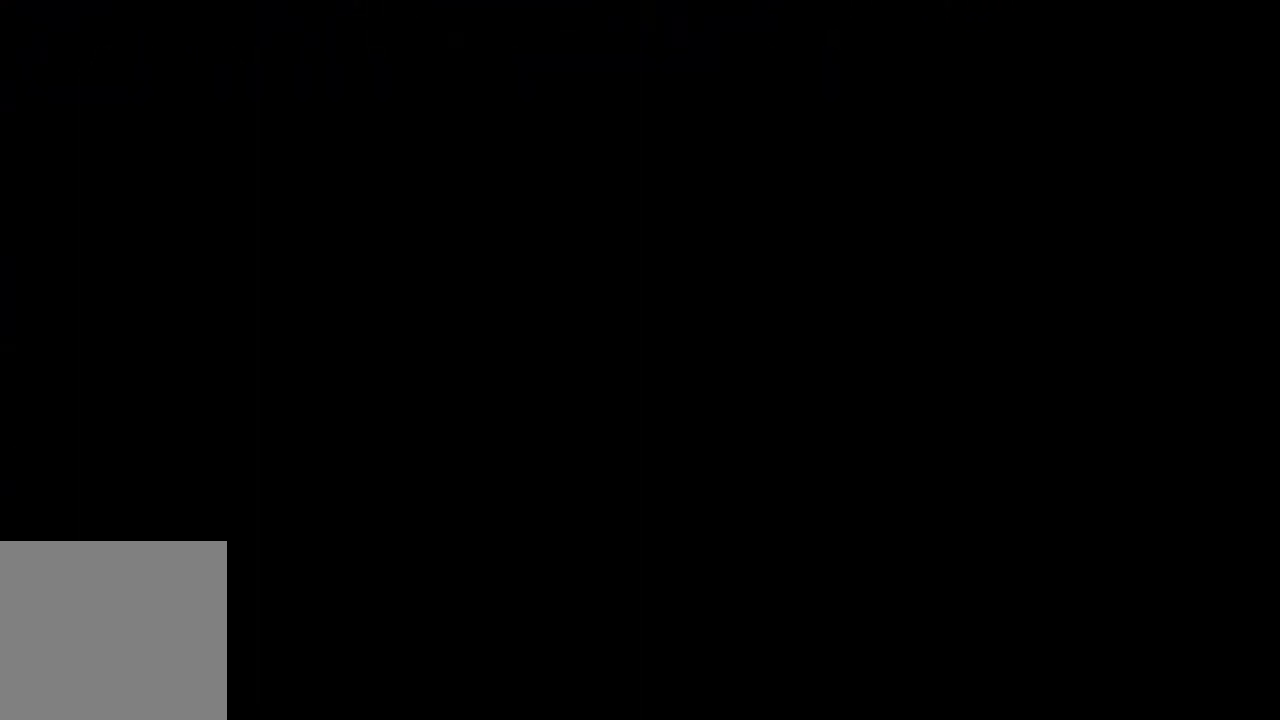
{"buttons": [], "left_stick": "right", "right_stick": "center", "events": [[217, "left_stick", "right"]]}
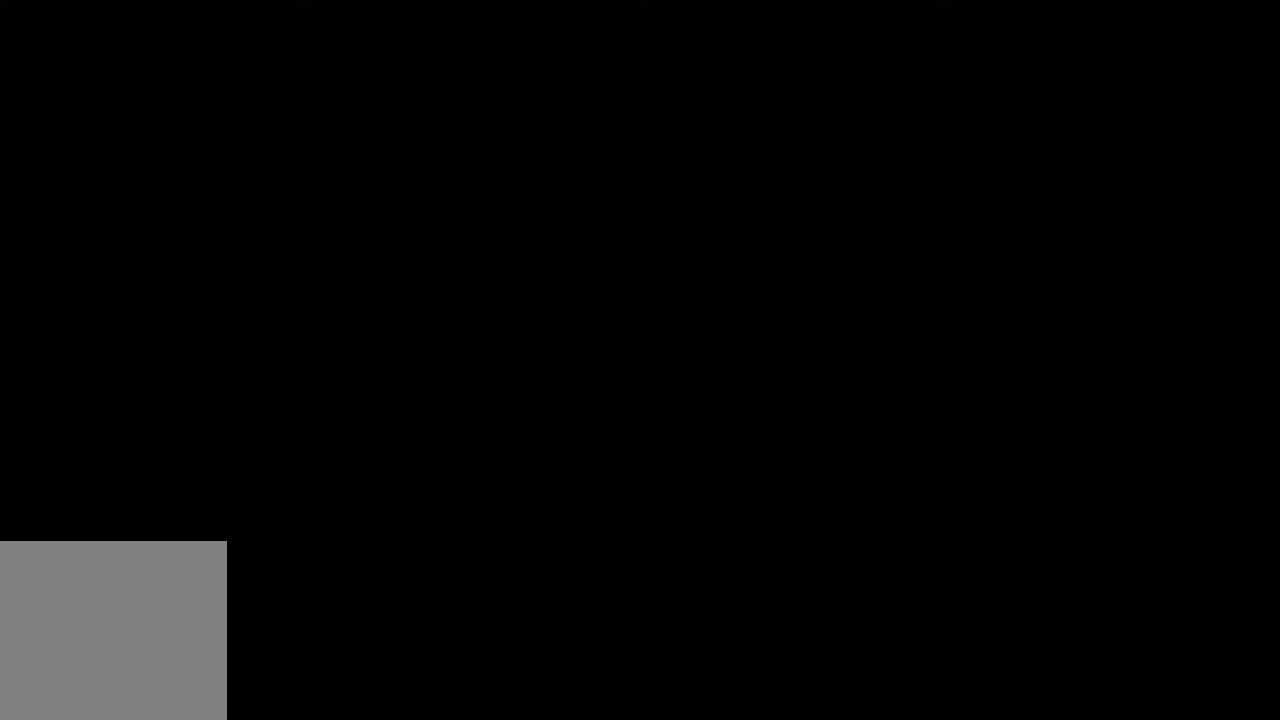
{"buttons": [], "left_stick": "right", "right_stick": "center", "events": []}
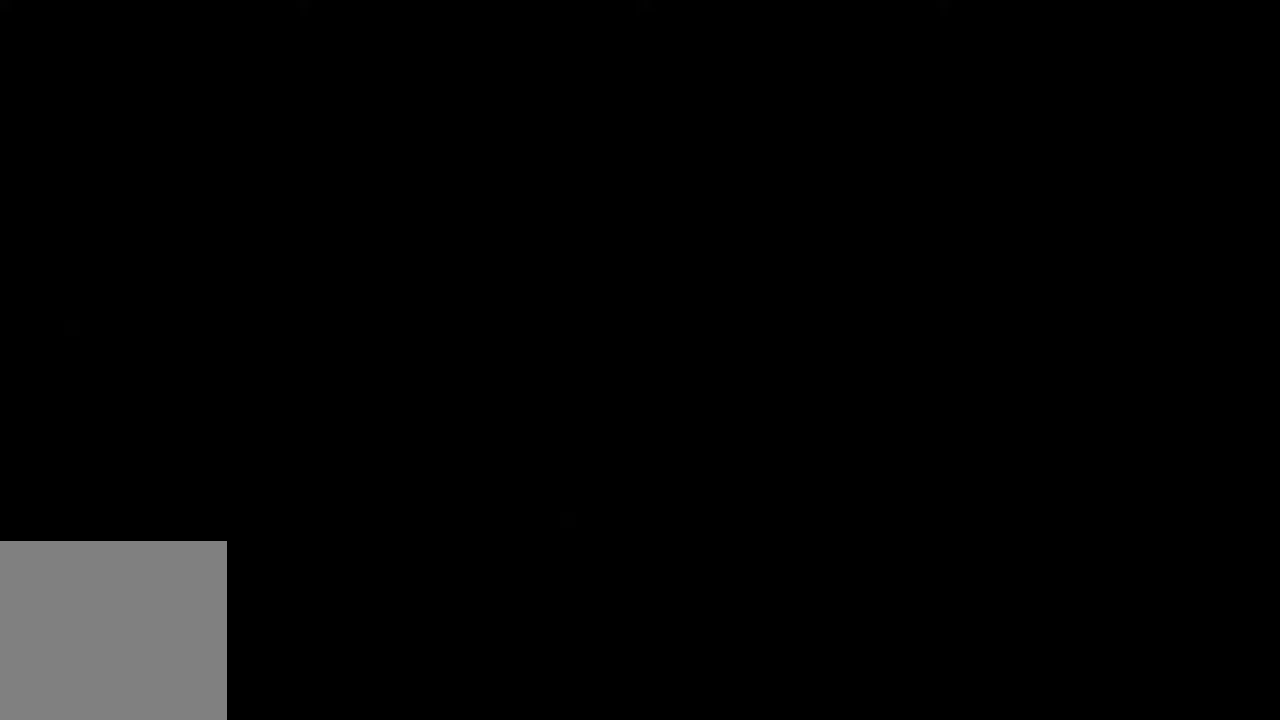
{"buttons": ["R2"], "left_stick": "right", "right_stick": "center", "events": [[450, "R2", "down"]]}
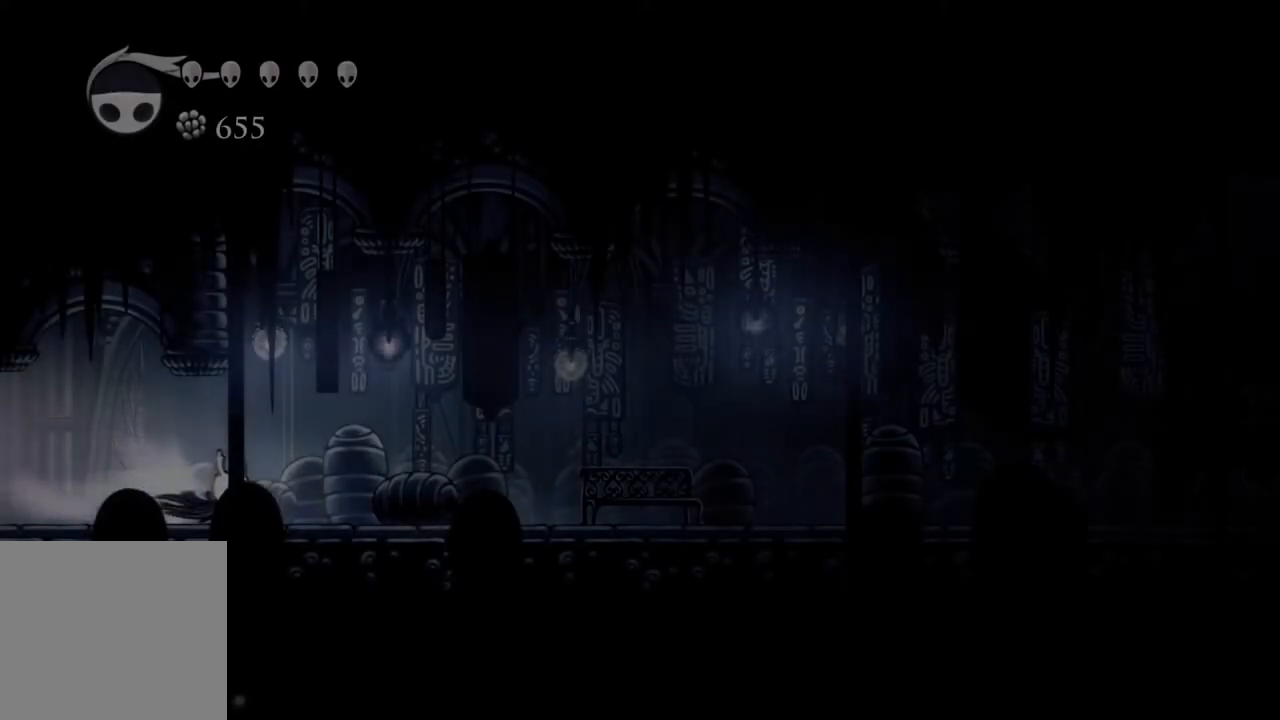
{"buttons": [], "left_stick": "right", "right_stick": "center", "events": [[117, "R2", "up"], [300, "R2", "down"], [450, "R2", "up"]]}